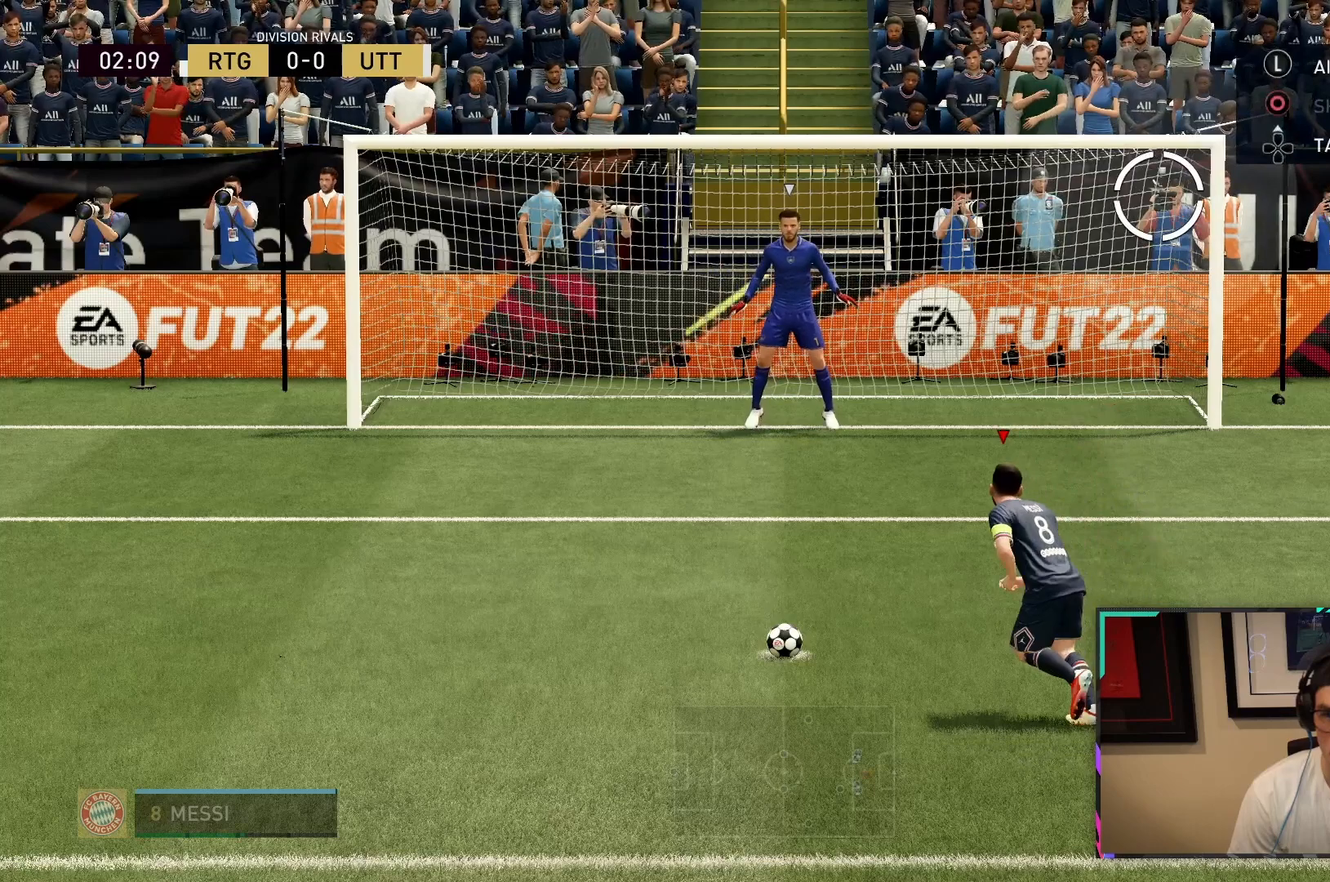
Gameplay with a controller (PlayStation layout); each line is a JSON object with the inputs held at the frame after it (dt_ms = milliseconds from this image to that frame). "button_events" lists button changes between this image and that frame as [ms after this image, input, new state], when the widget could be followed in between (sticks are given only as held states). Not read: L3 R2 R3.
{"dt_ms": 500, "buttons": [], "left_stick": "right", "right_stick": "center", "button_events": []}
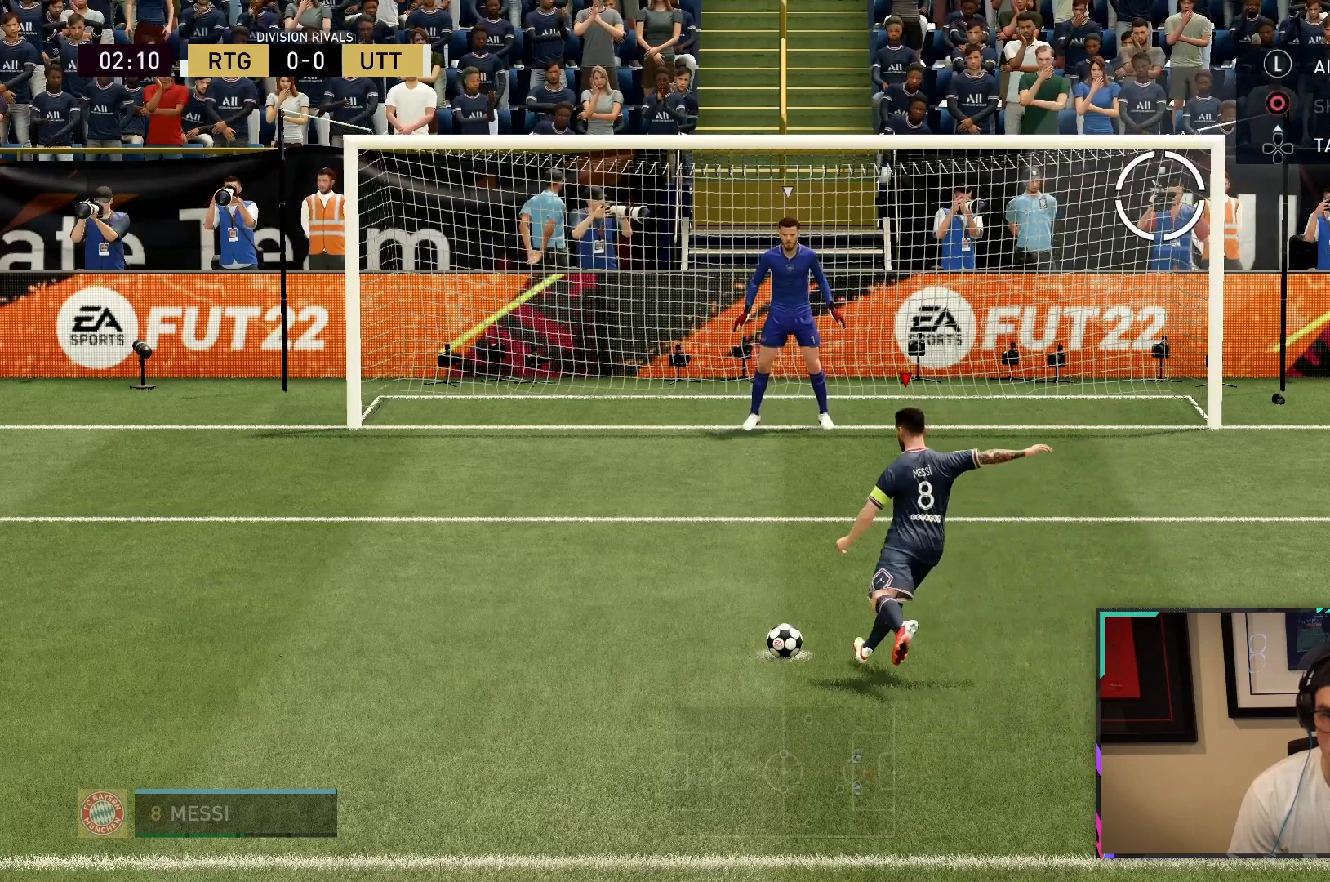
{"dt_ms": 500, "buttons": [], "left_stick": "right", "right_stick": "center", "button_events": [[200, "CIRCLE", "down"], [300, "CIRCLE", "up"]]}
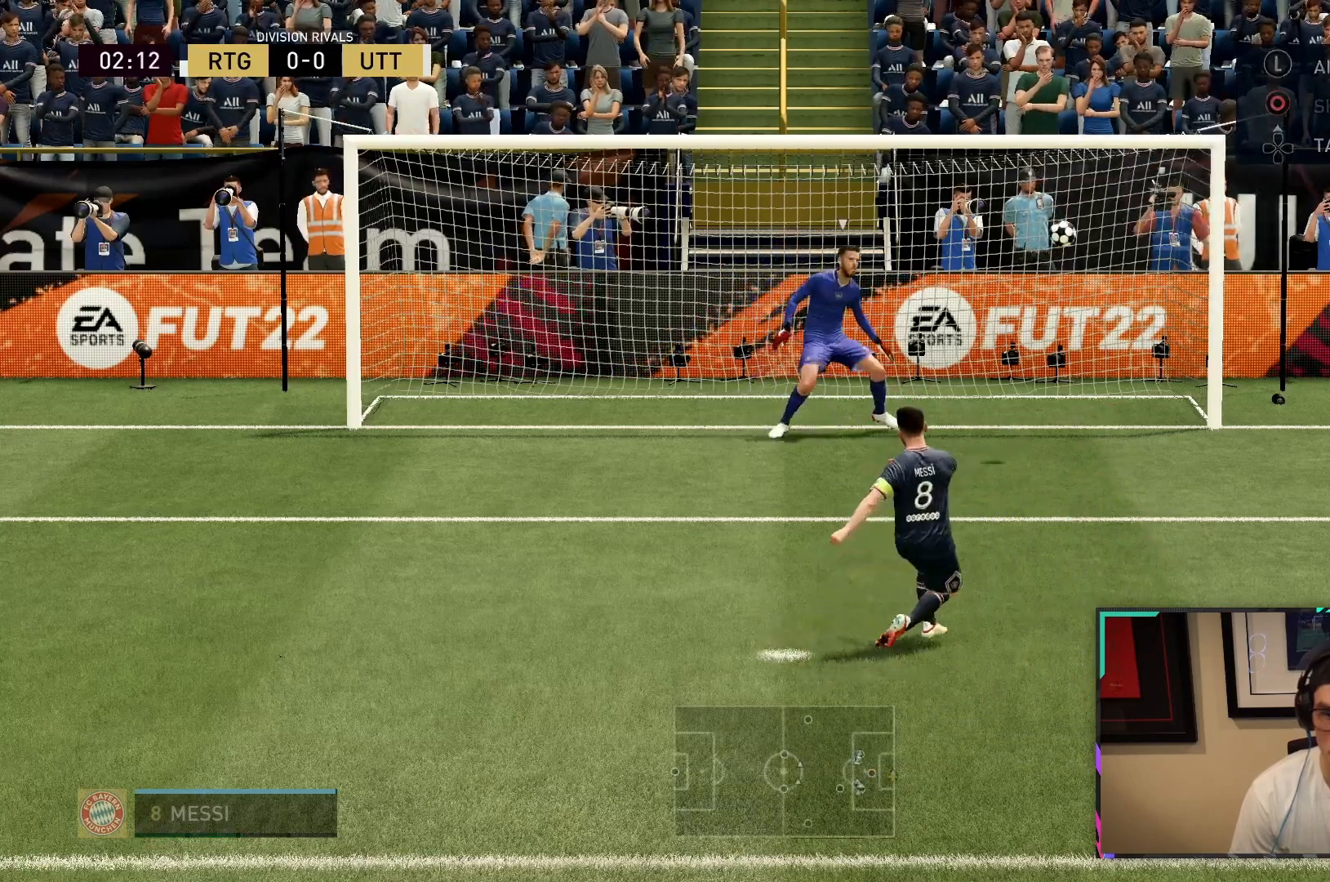
{"dt_ms": 500, "buttons": [], "left_stick": "down-right", "right_stick": "center", "button_events": []}
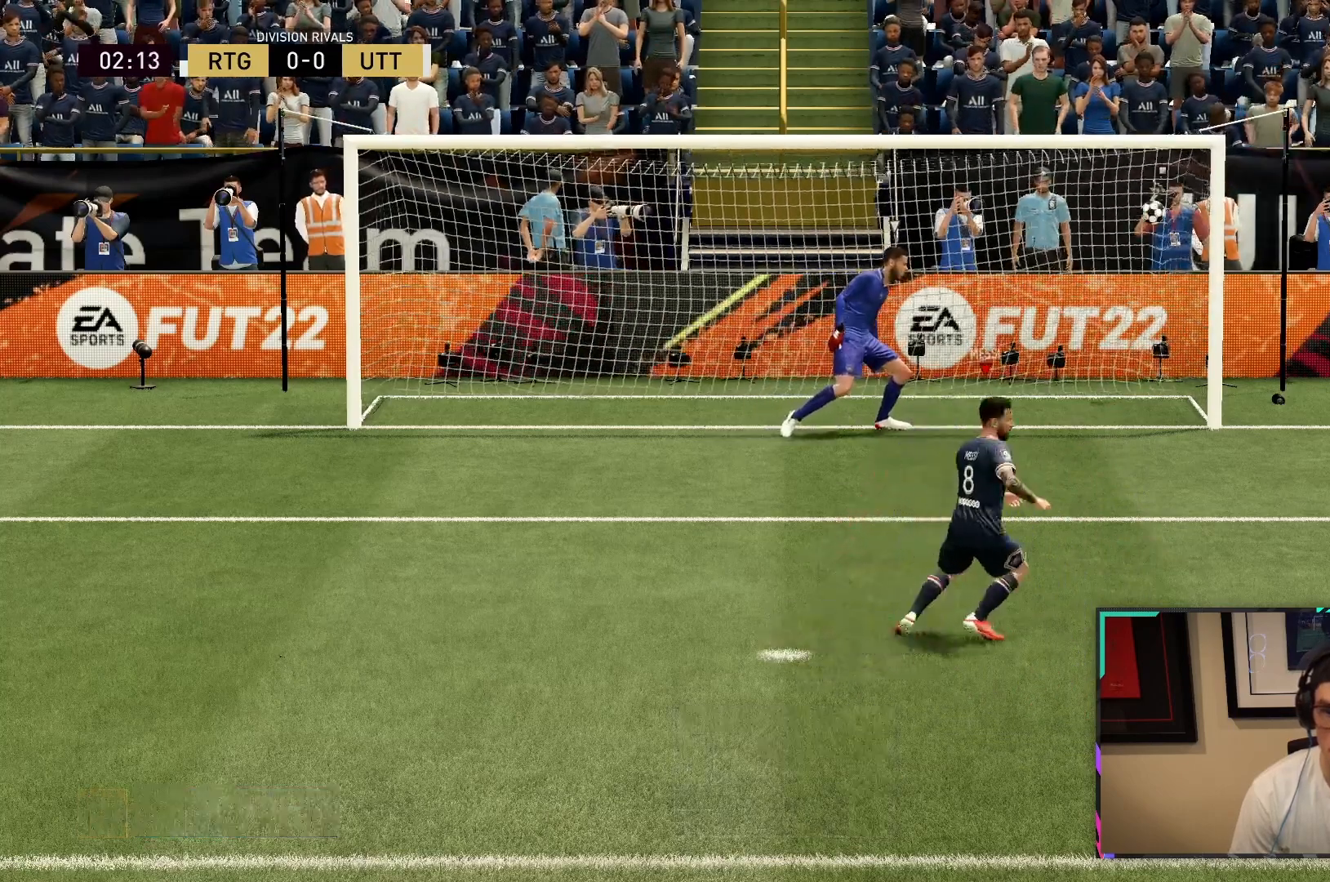
{"dt_ms": 500, "buttons": ["CROSS", "L1", "R1"], "left_stick": "down-right", "right_stick": "center", "button_events": [[217, "CROSS", "down"], [233, "R1", "down"], [317, "CROSS", "up"], [350, "L1", "down"], [350, "R1", "up"], [417, "CROSS", "down"], [417, "R1", "down"]]}
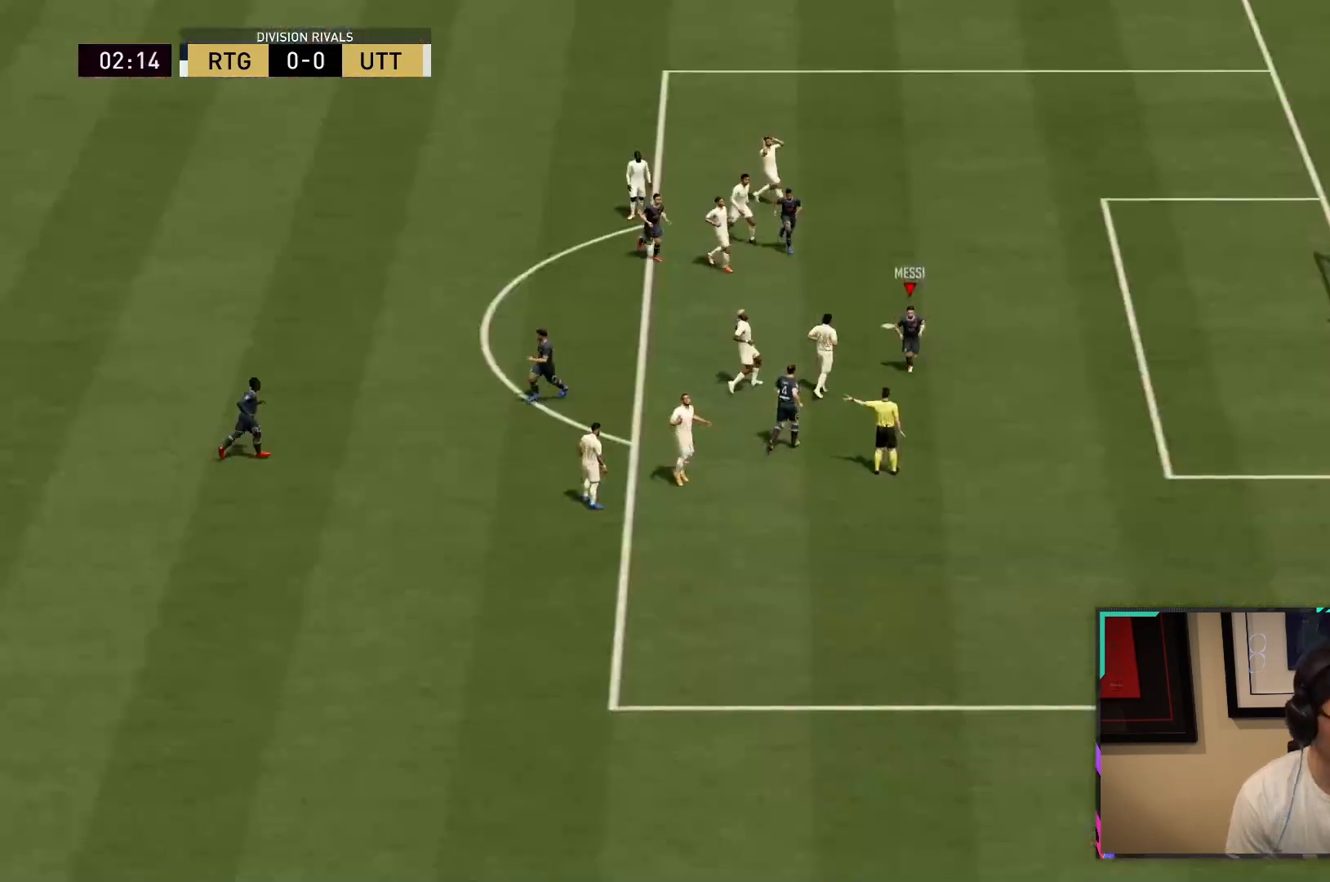
{"dt_ms": 500, "buttons": ["CROSS", "L1", "R1"], "left_stick": "down-right", "right_stick": "center", "button_events": [[17, "L1", "up"], [50, "CROSS", "up"], [83, "R1", "up"], [117, "L1", "down"], [250, "CROSS", "down"], [250, "R1", "down"], [300, "CROSS", "up"], [300, "L1", "up"], [300, "R1", "up"], [317, "CROSS", "down"], [317, "R1", "down"], [383, "CROSS", "up"], [383, "L1", "down"], [417, "R1", "up"], [483, "CROSS", "down"], [483, "R1", "down"]]}
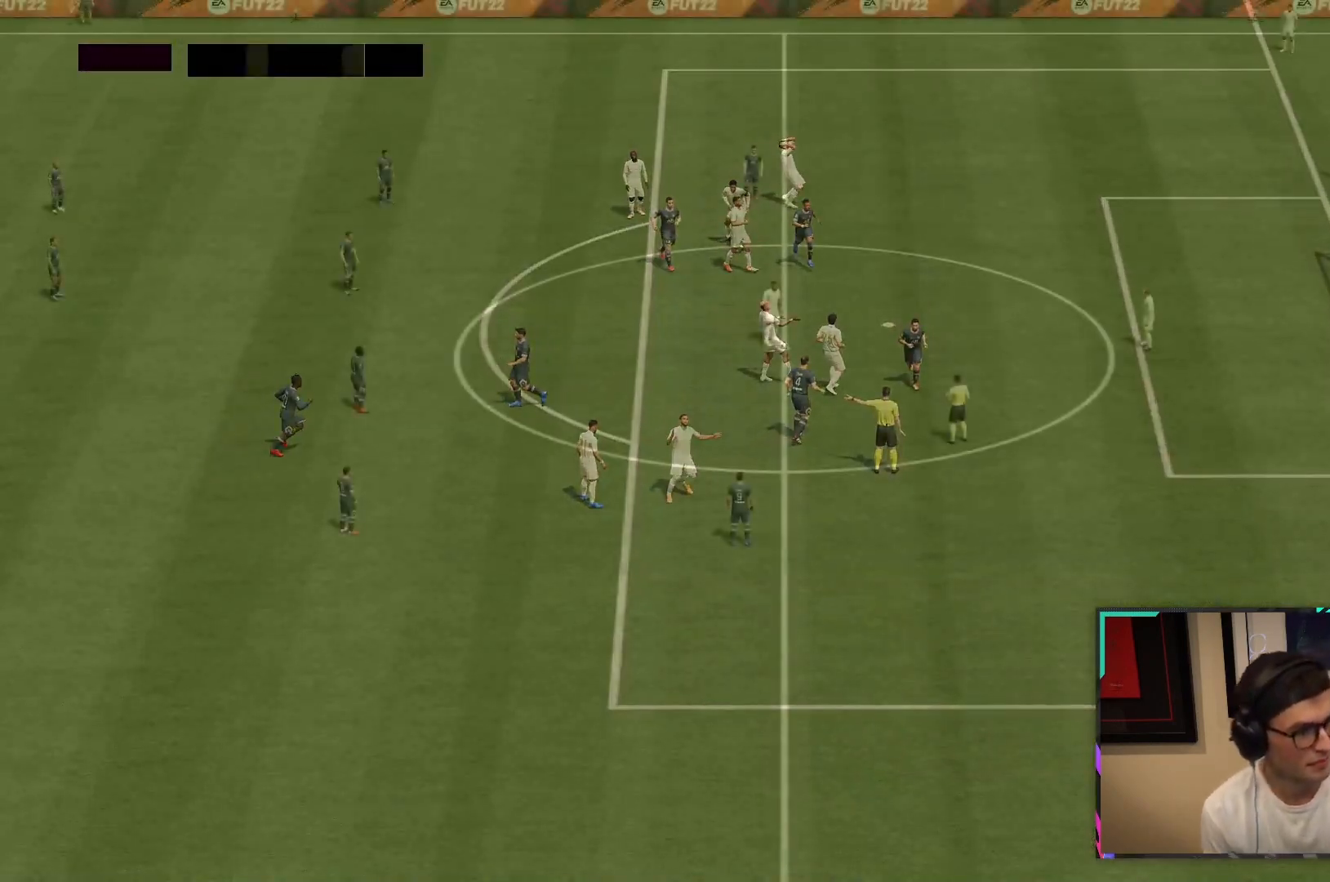
{"dt_ms": 500, "buttons": [], "left_stick": "center", "right_stick": "center", "button_events": [[50, "L1", "up"], [117, "CROSS", "up"], [150, "R1", "up"]]}
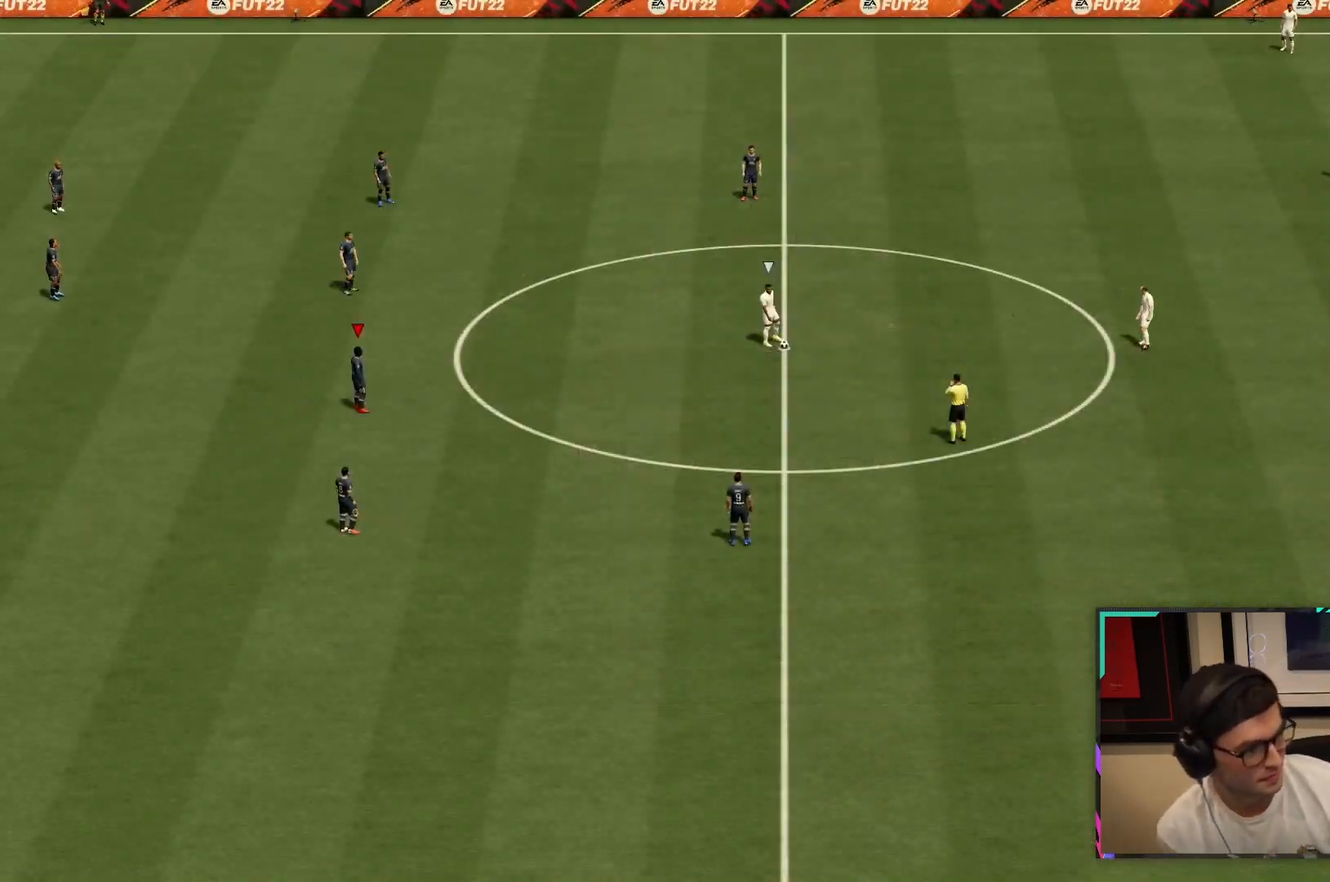
{"dt_ms": 500, "buttons": ["L2"], "left_stick": "down-right", "right_stick": "center", "button_events": [[183, "L2", "down"]]}
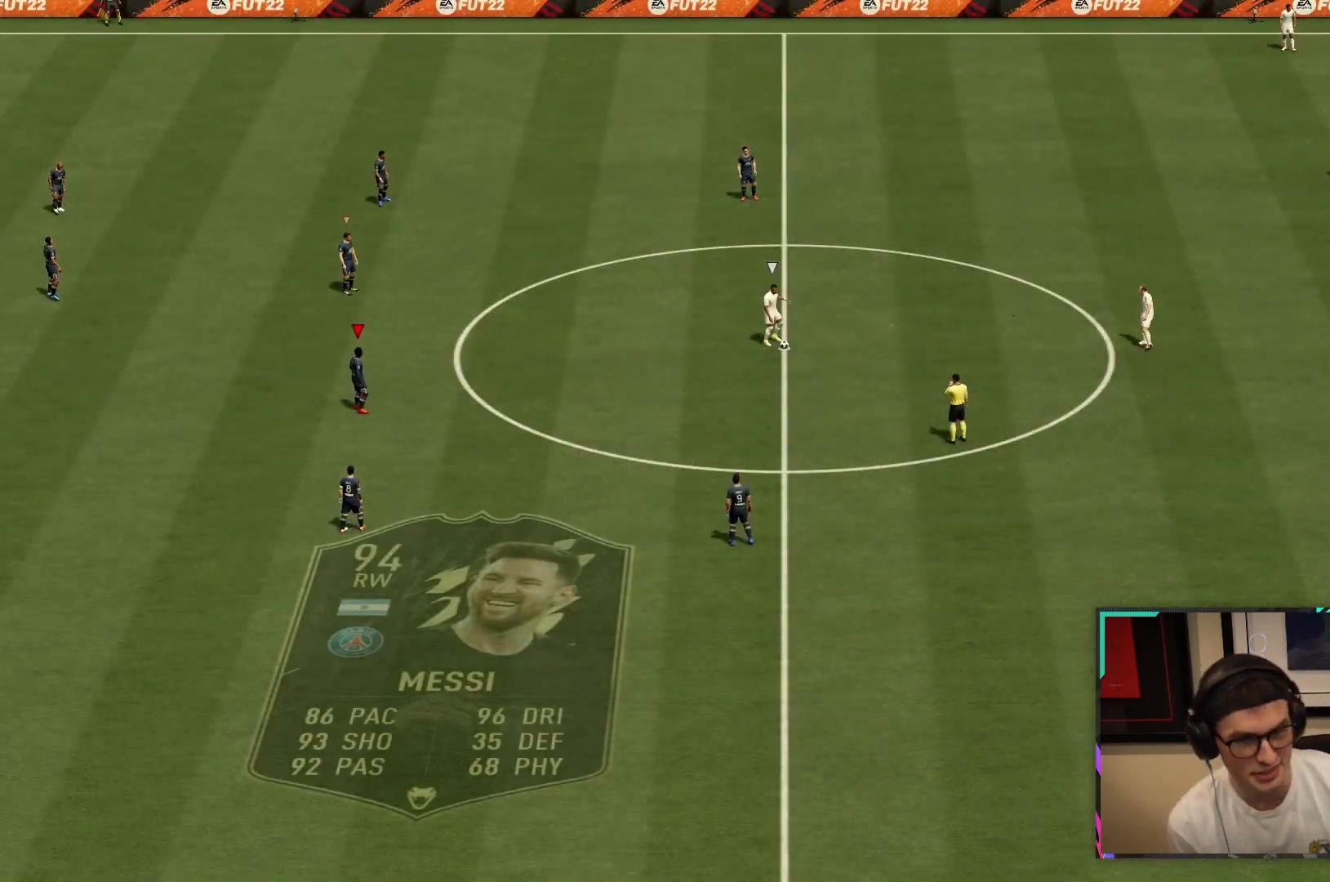
{"dt_ms": 500, "buttons": [], "left_stick": "right", "right_stick": "center", "button_events": [[133, "L2", "up"]]}
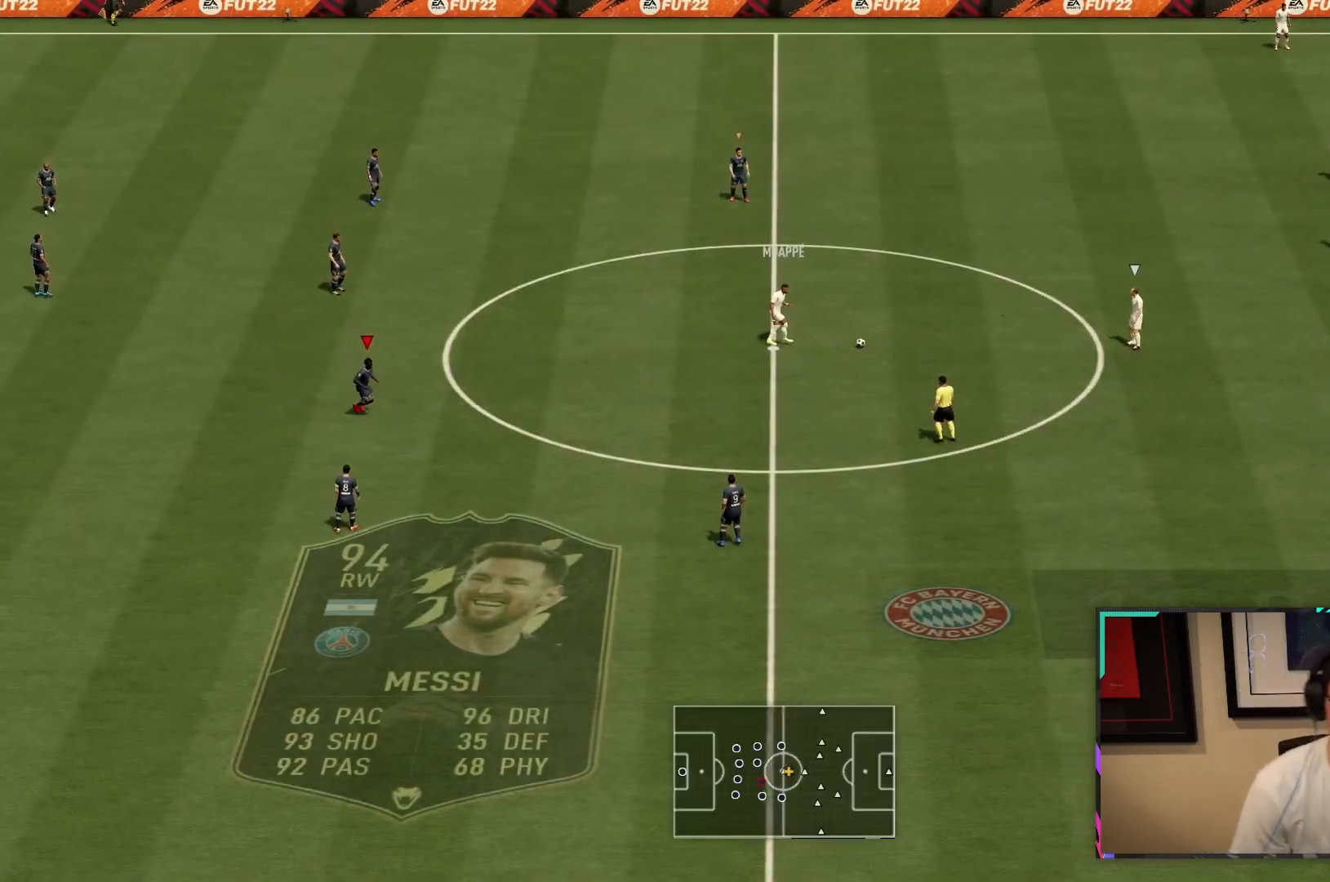
{"dt_ms": 500, "buttons": [], "left_stick": "down-right", "right_stick": "center", "button_events": [[117, "TRIANGLE", "down"], [217, "TRIANGLE", "up"]]}
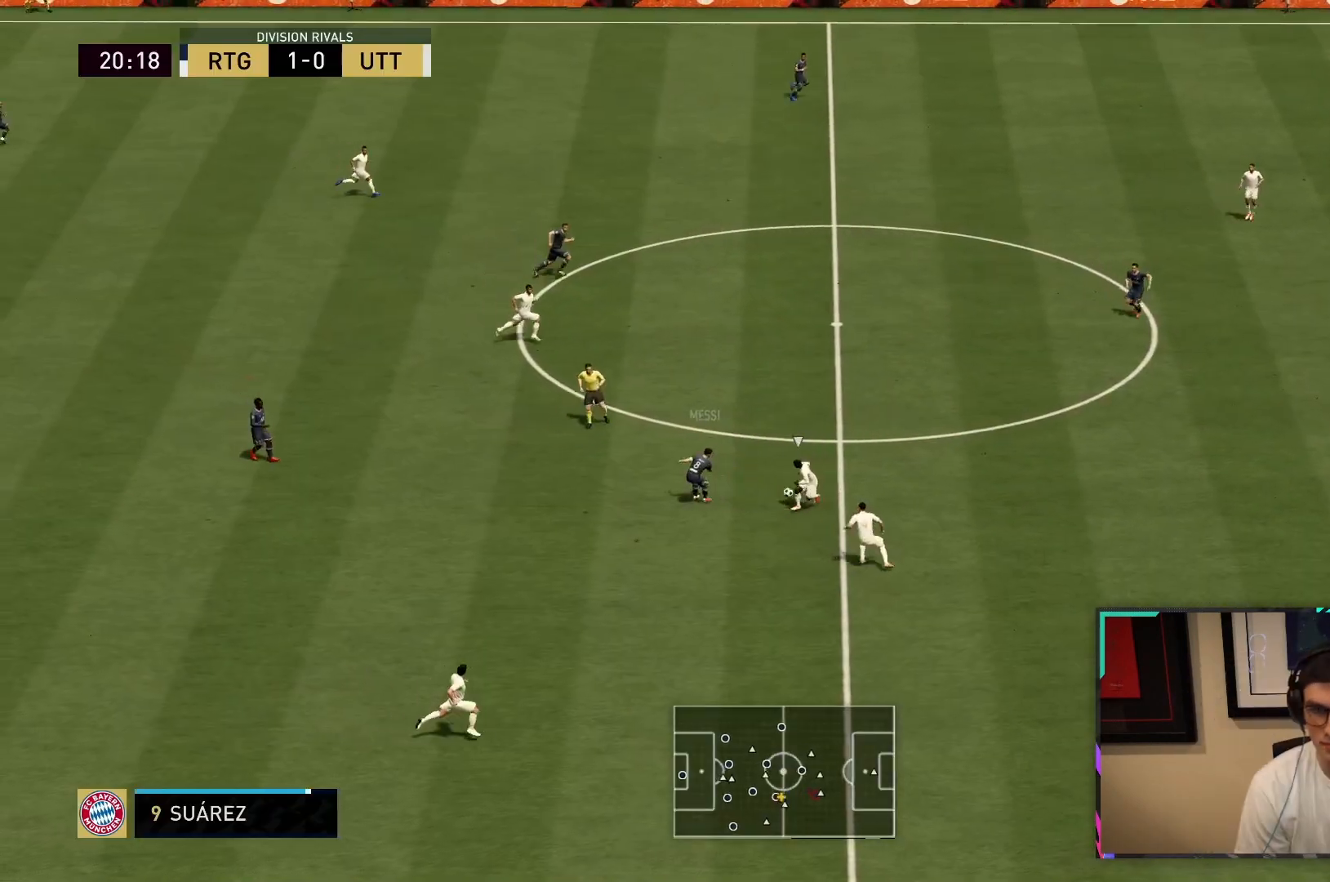
{"dt_ms": 500, "buttons": [], "left_stick": "down-right", "right_stick": "center", "button_events": []}
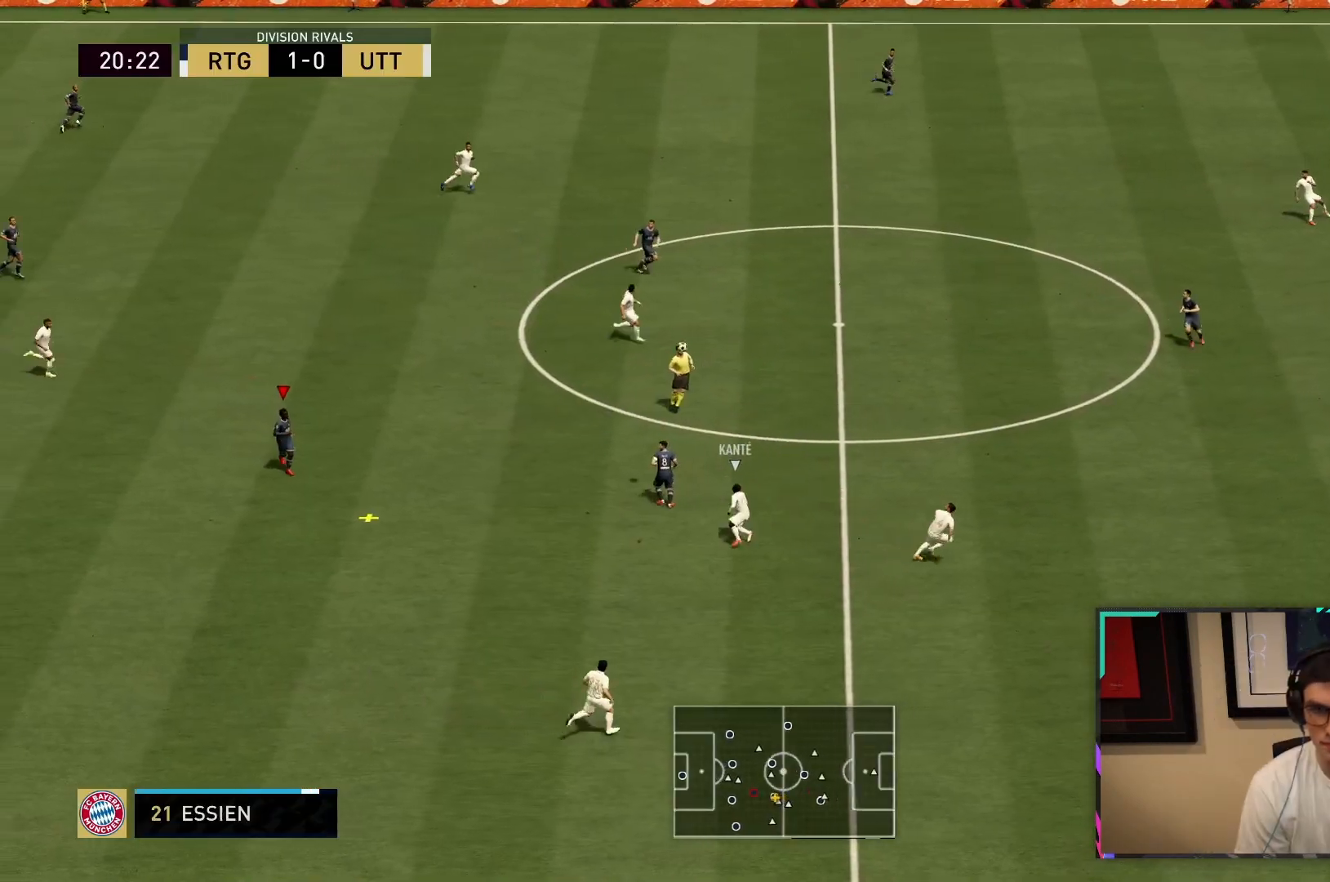
{"dt_ms": 500, "buttons": [], "left_stick": "down-right", "right_stick": "center", "button_events": [[50, "L1", "down"], [217, "L1", "up"]]}
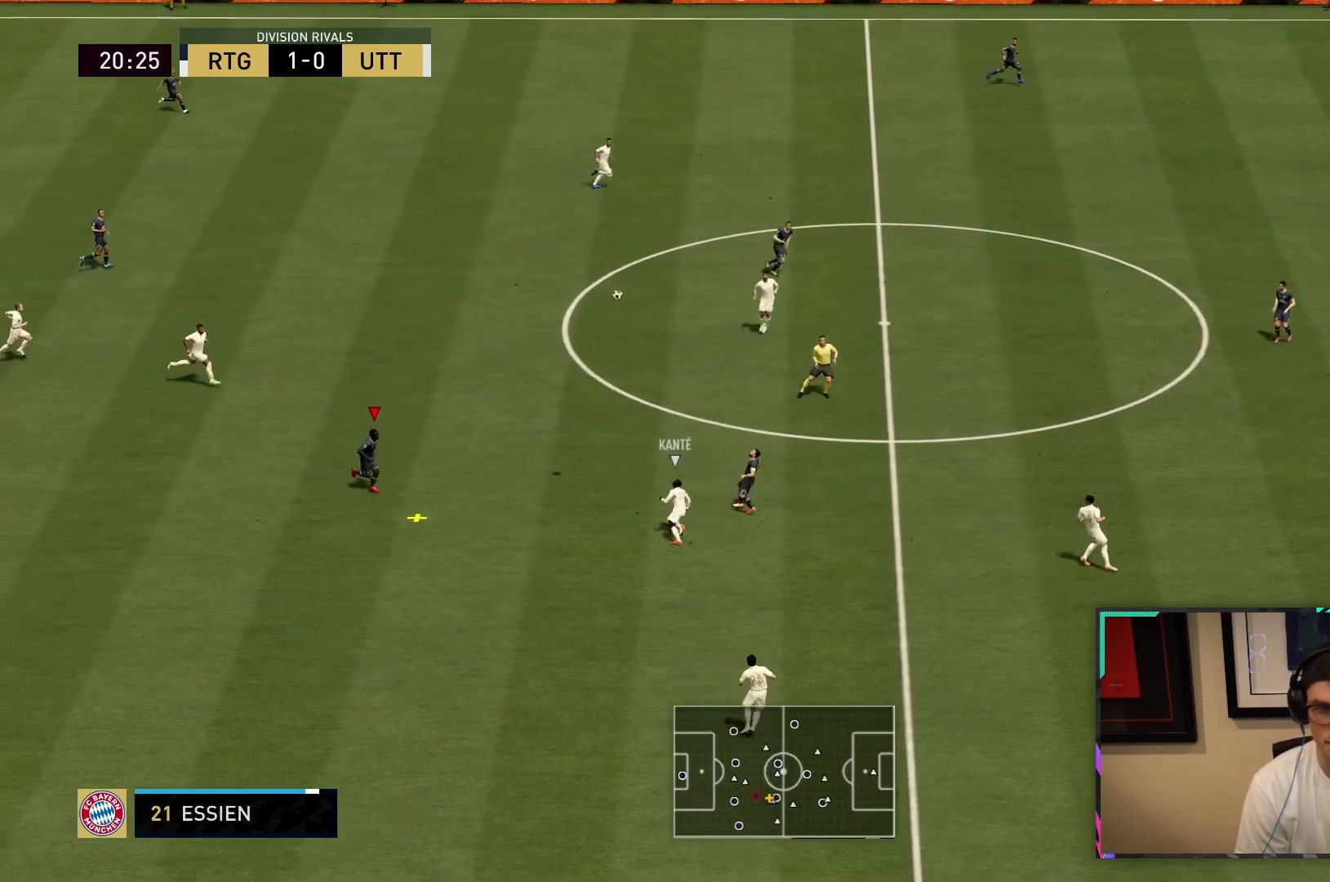
{"dt_ms": 500, "buttons": [], "left_stick": "right", "right_stick": "center", "button_events": [[200, "CROSS", "down"], [300, "CROSS", "up"], [367, "CROSS", "down"], [467, "CROSS", "up"]]}
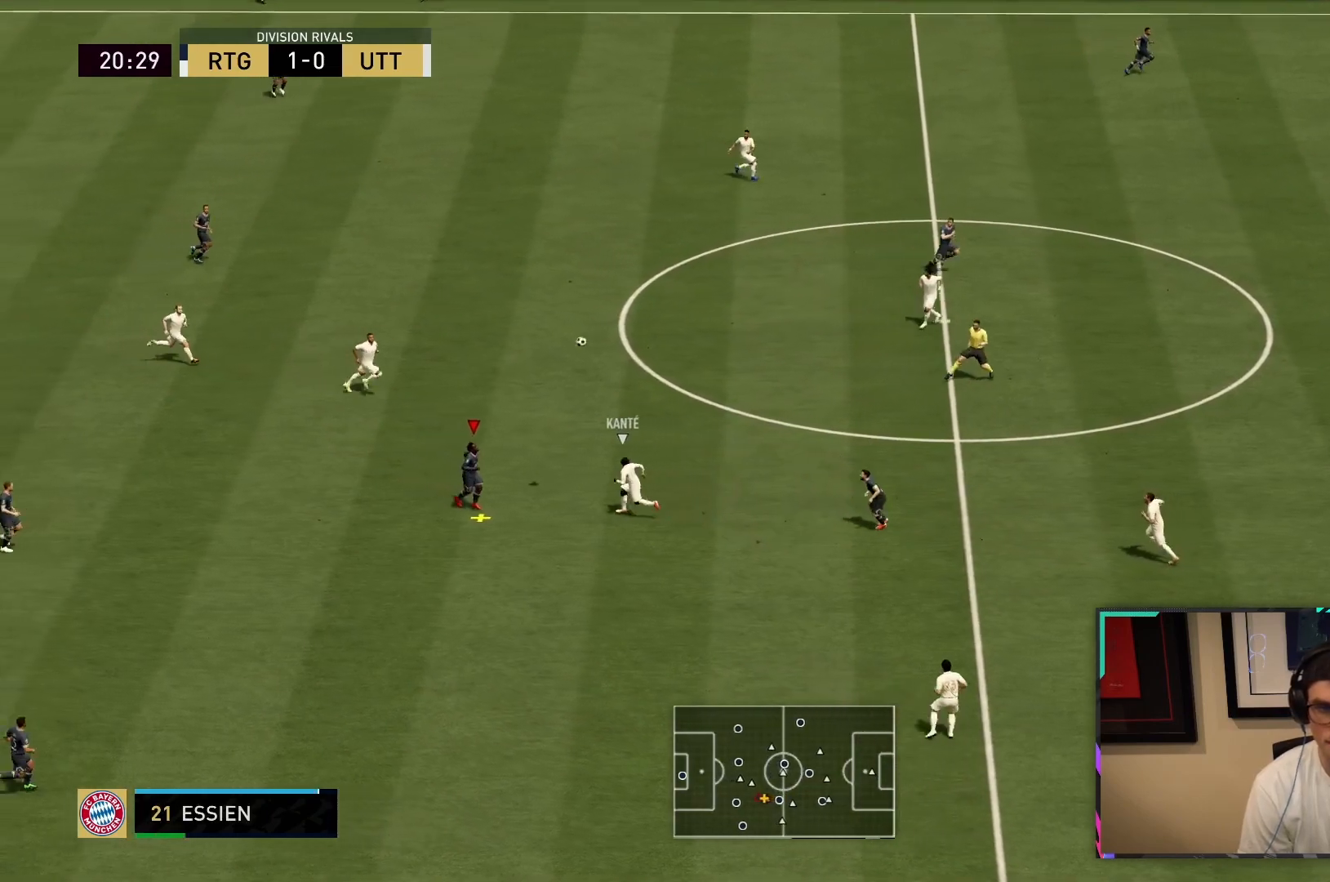
{"dt_ms": 500, "buttons": [], "left_stick": "right", "right_stick": "center", "button_events": [[67, "CROSS", "down"], [133, "CROSS", "up"]]}
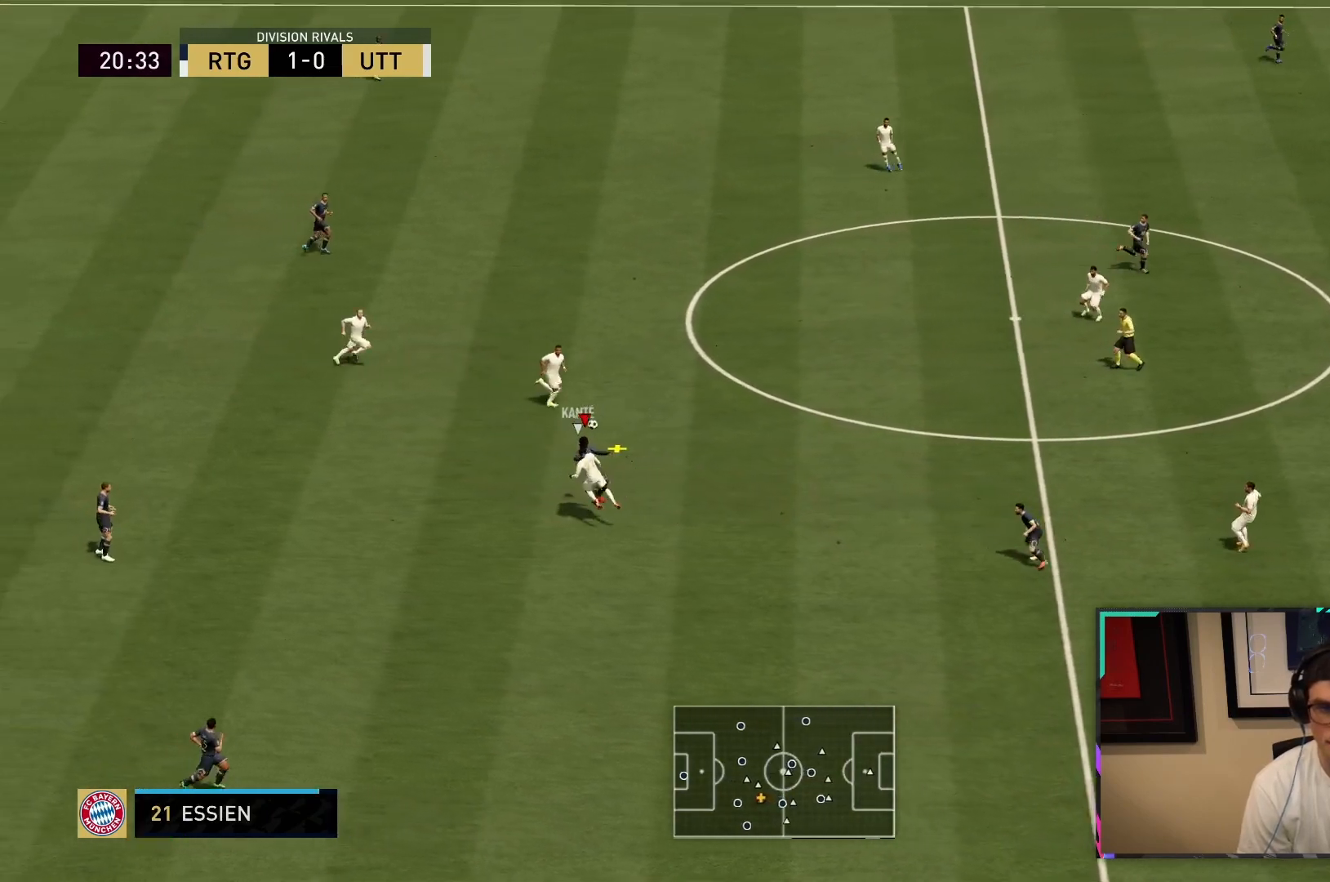
{"dt_ms": 1000, "buttons": [], "left_stick": "center", "right_stick": "center", "button_events": []}
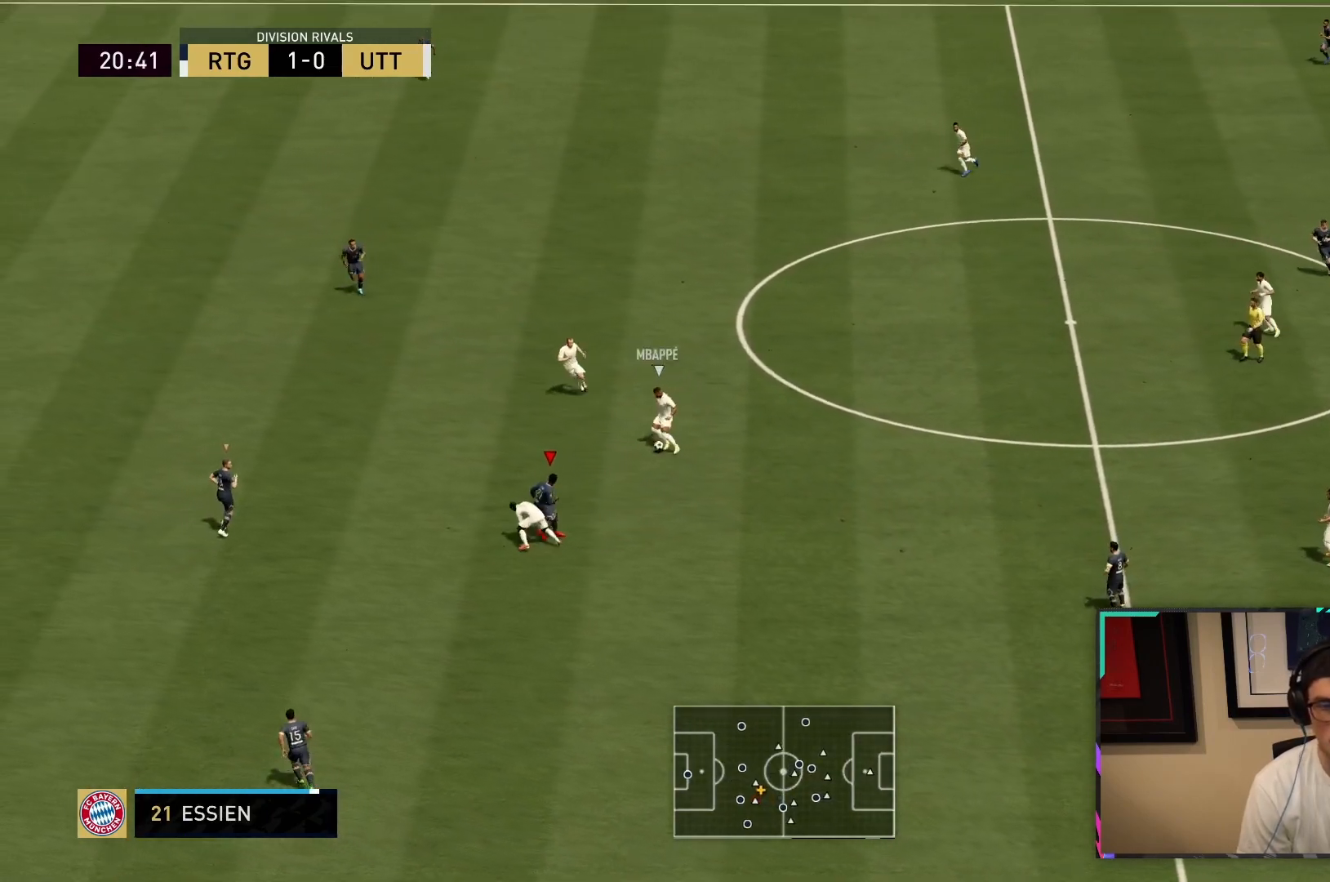
{"dt_ms": 500, "buttons": ["R1"], "left_stick": "center", "right_stick": "center", "button_events": [[283, "R1", "down"]]}
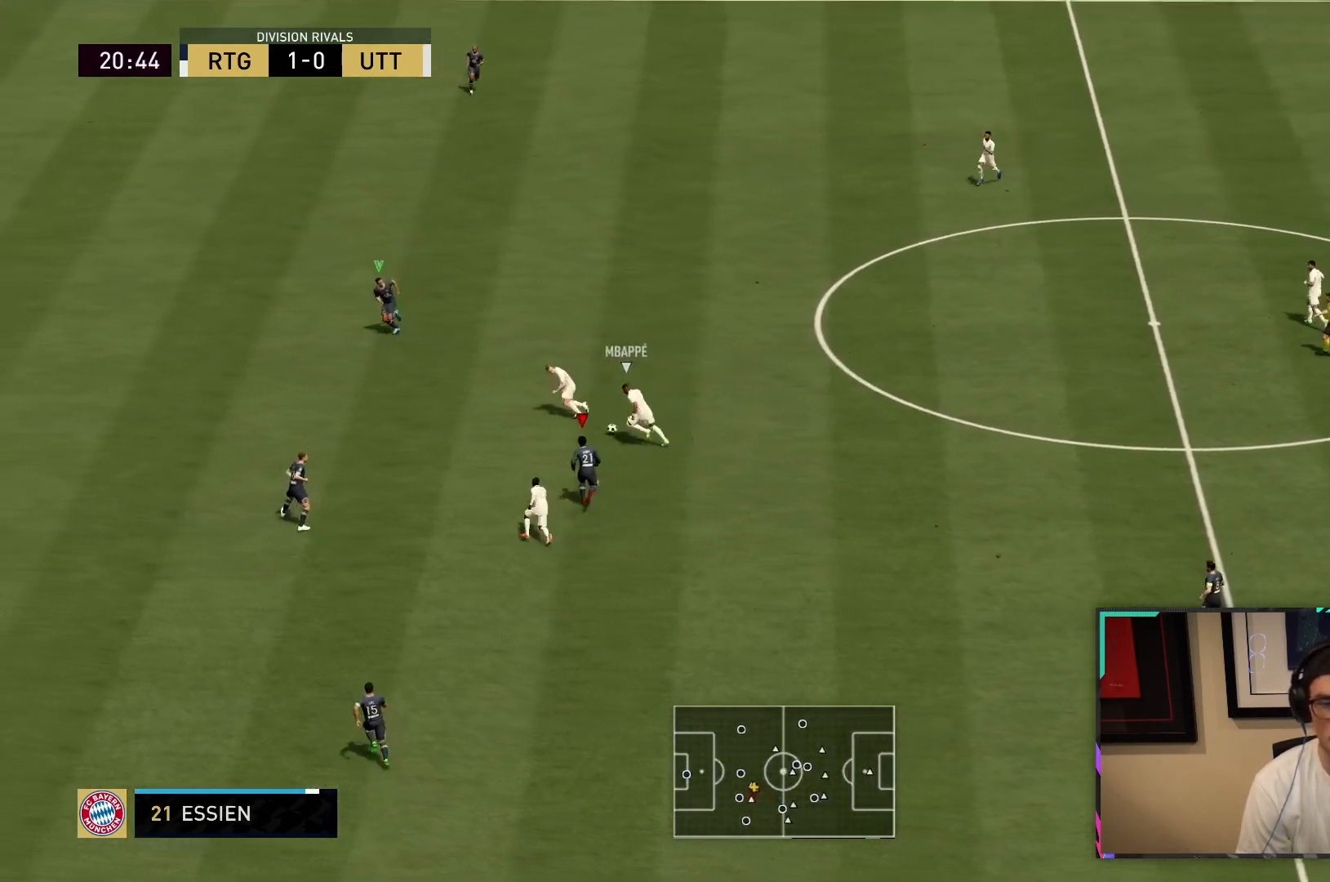
{"dt_ms": 500, "buttons": ["R1"], "left_stick": "down-left", "right_stick": "center", "button_events": []}
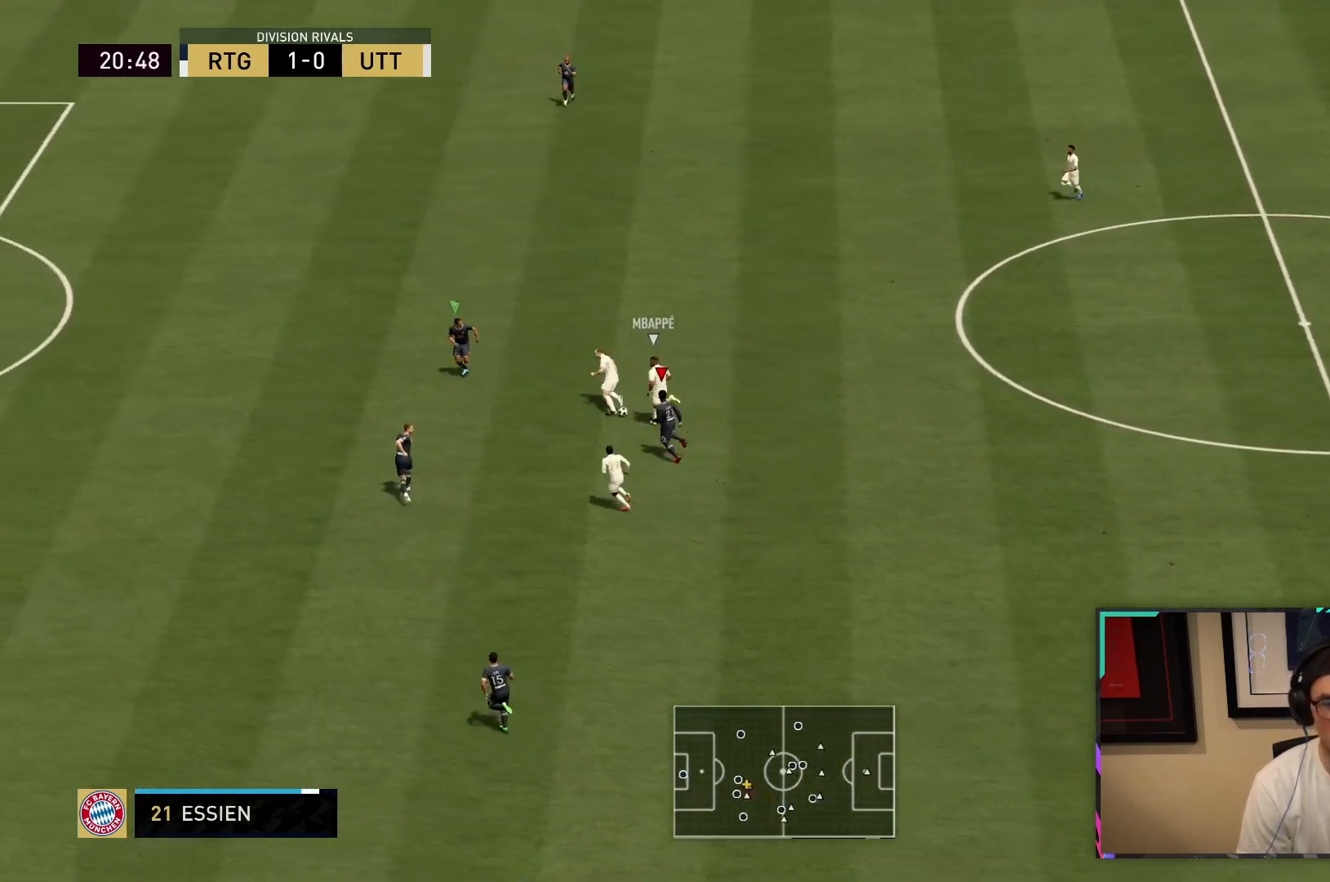
{"dt_ms": 500, "buttons": ["L2", "R1"], "left_stick": "center", "right_stick": "center", "button_events": [[67, "L1", "down"], [200, "L1", "up"], [333, "L2", "down"]]}
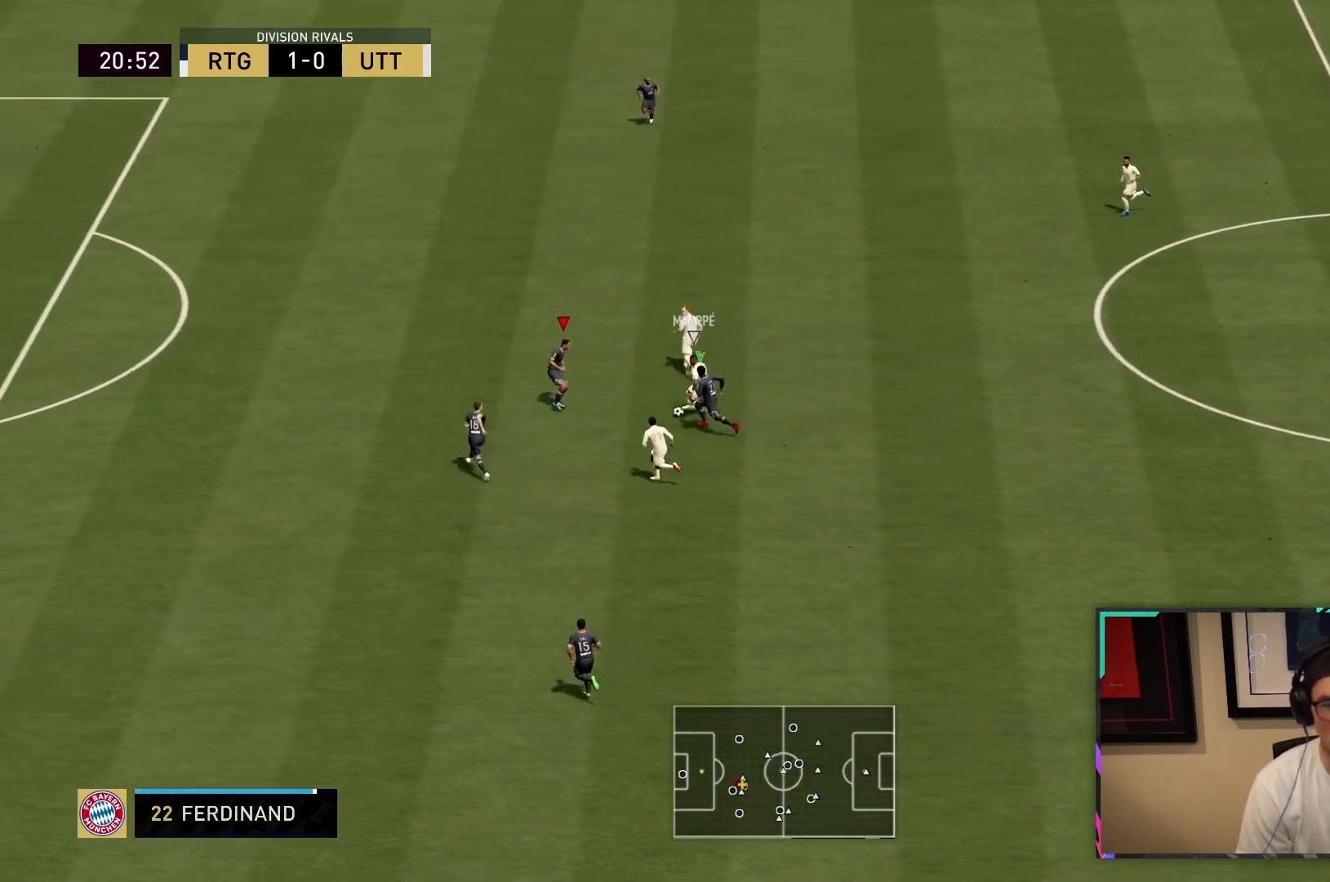
{"dt_ms": 500, "buttons": ["L2", "R1"], "left_stick": "down-left", "right_stick": "center", "button_events": []}
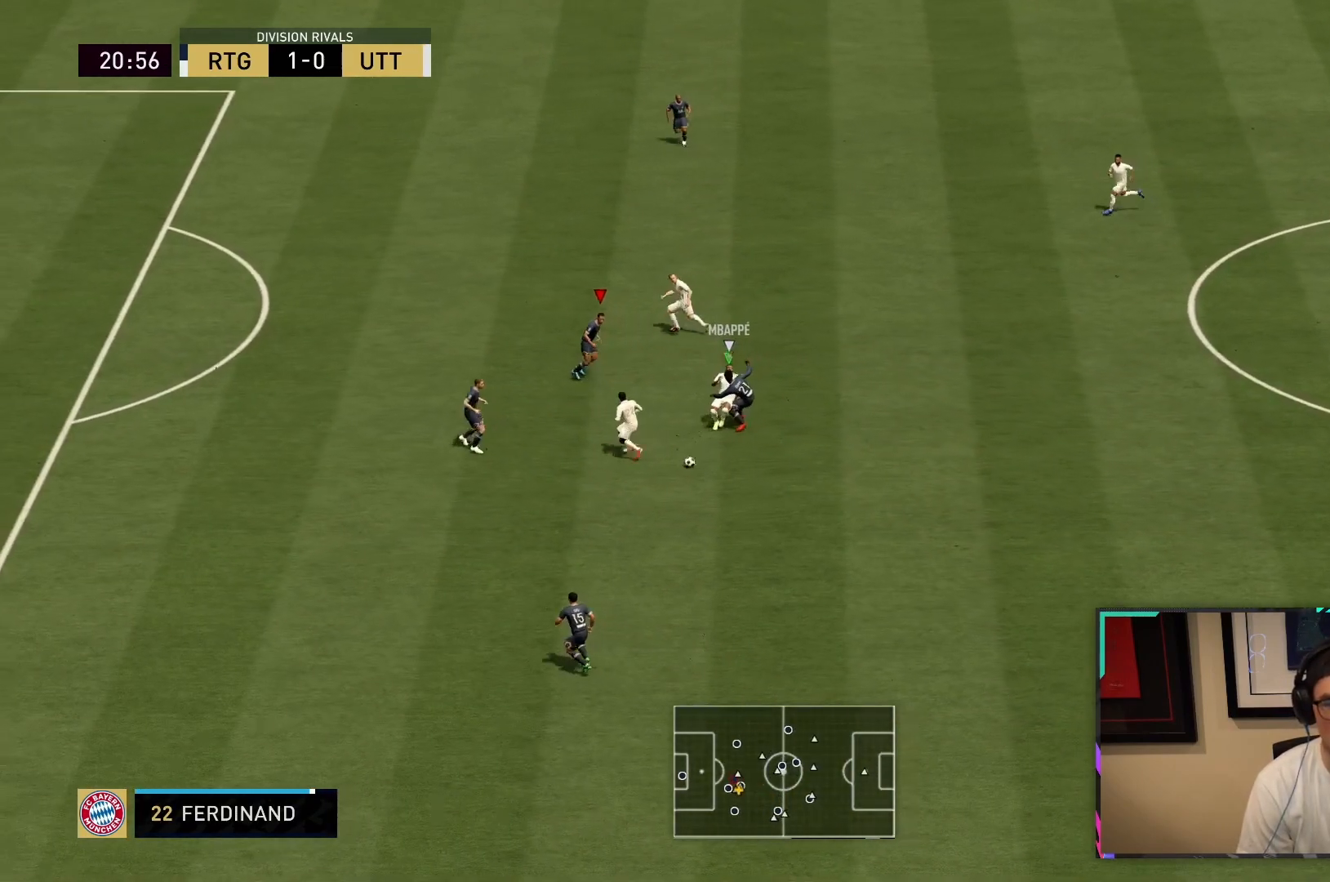
{"dt_ms": 500, "buttons": ["R1"], "left_stick": "down", "right_stick": "center", "button_events": [[33, "L2", "up"], [217, "L1", "down"], [367, "L1", "up"]]}
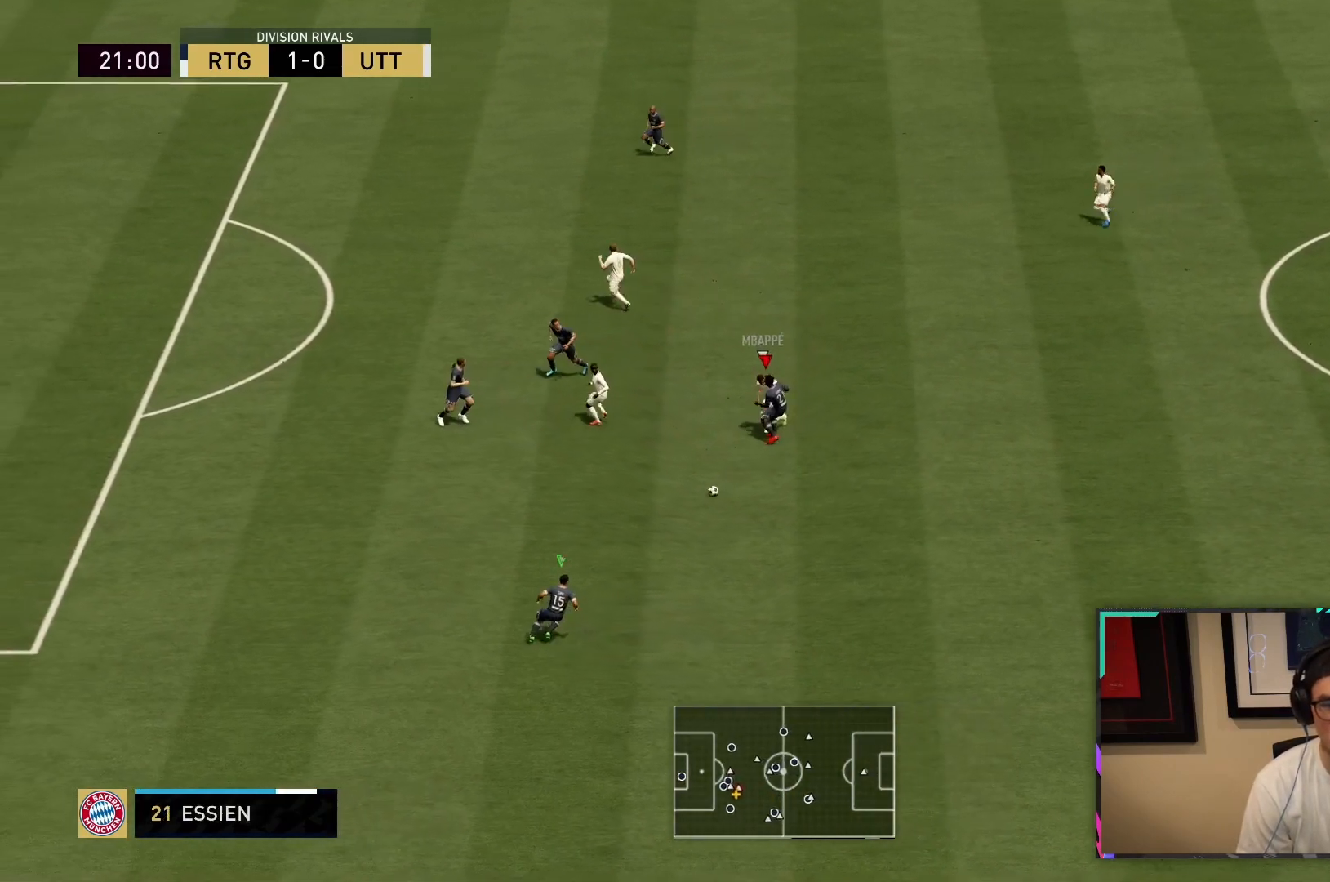
{"dt_ms": 500, "buttons": ["R1"], "left_stick": "down", "right_stick": "center", "button_events": []}
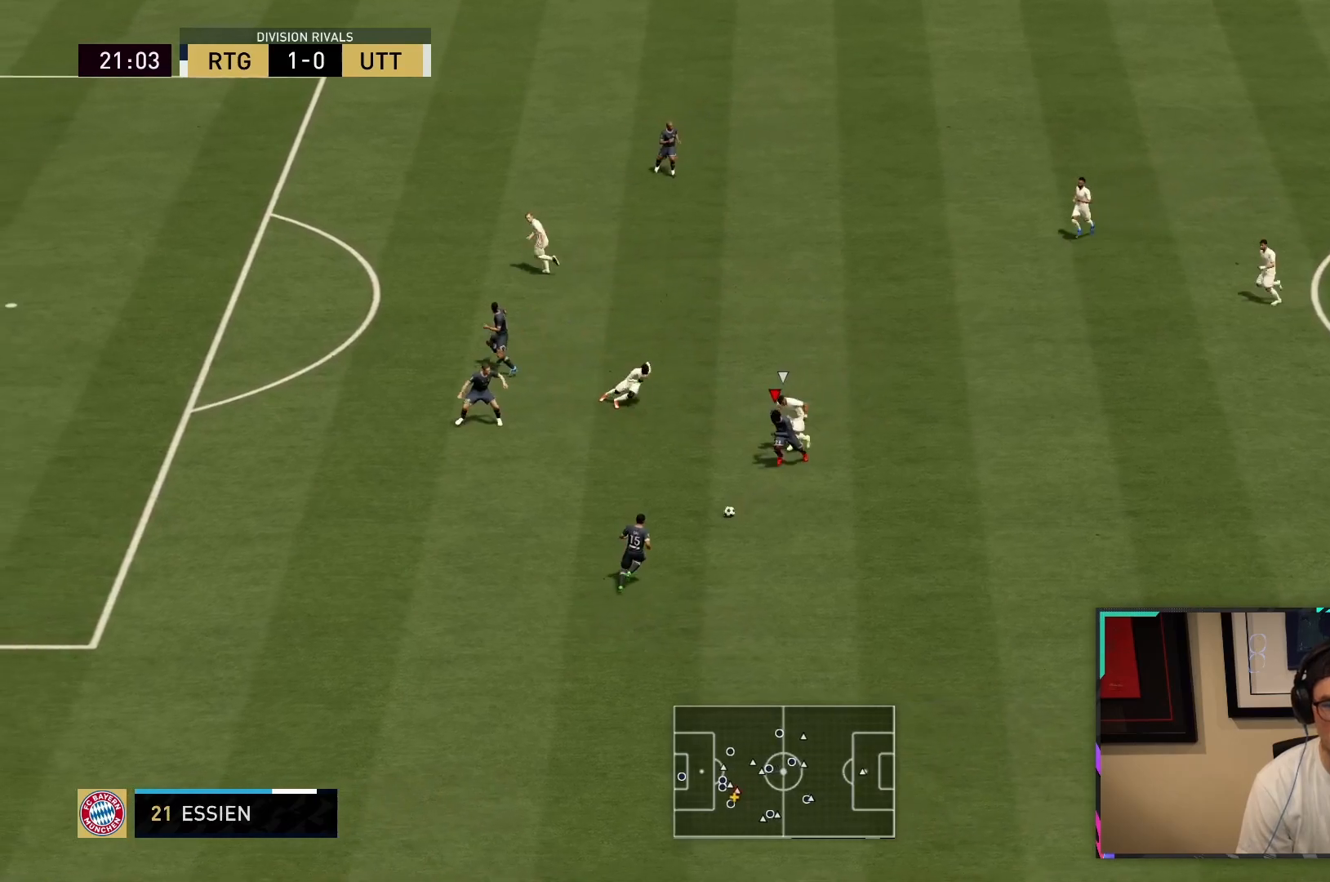
{"dt_ms": 500, "buttons": [], "left_stick": "down-right", "right_stick": "center", "button_events": [[33, "R1", "up"], [200, "CROSS", "down"], [367, "CROSS", "up"]]}
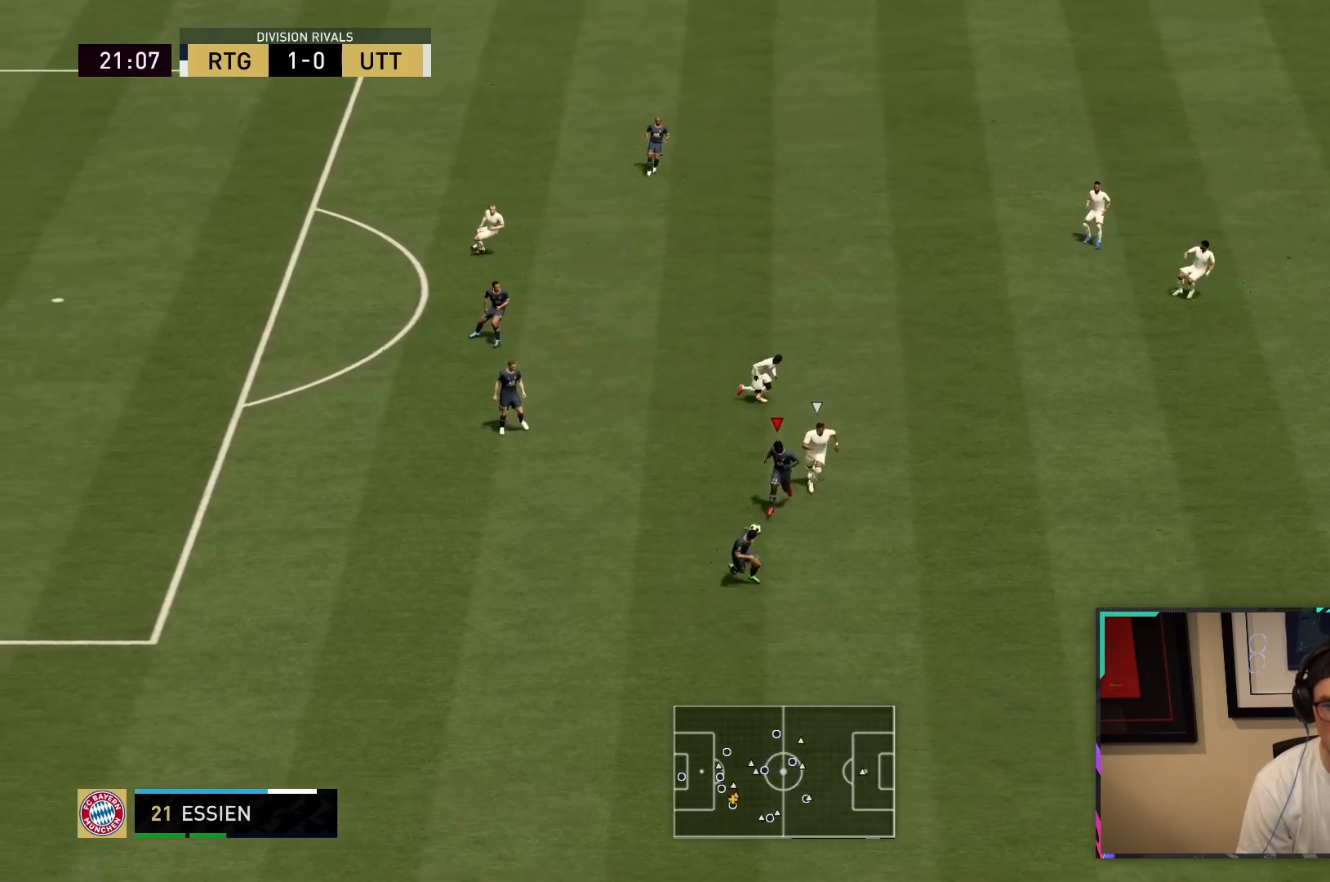
{"dt_ms": 500, "buttons": [], "left_stick": "right", "right_stick": "center", "button_events": []}
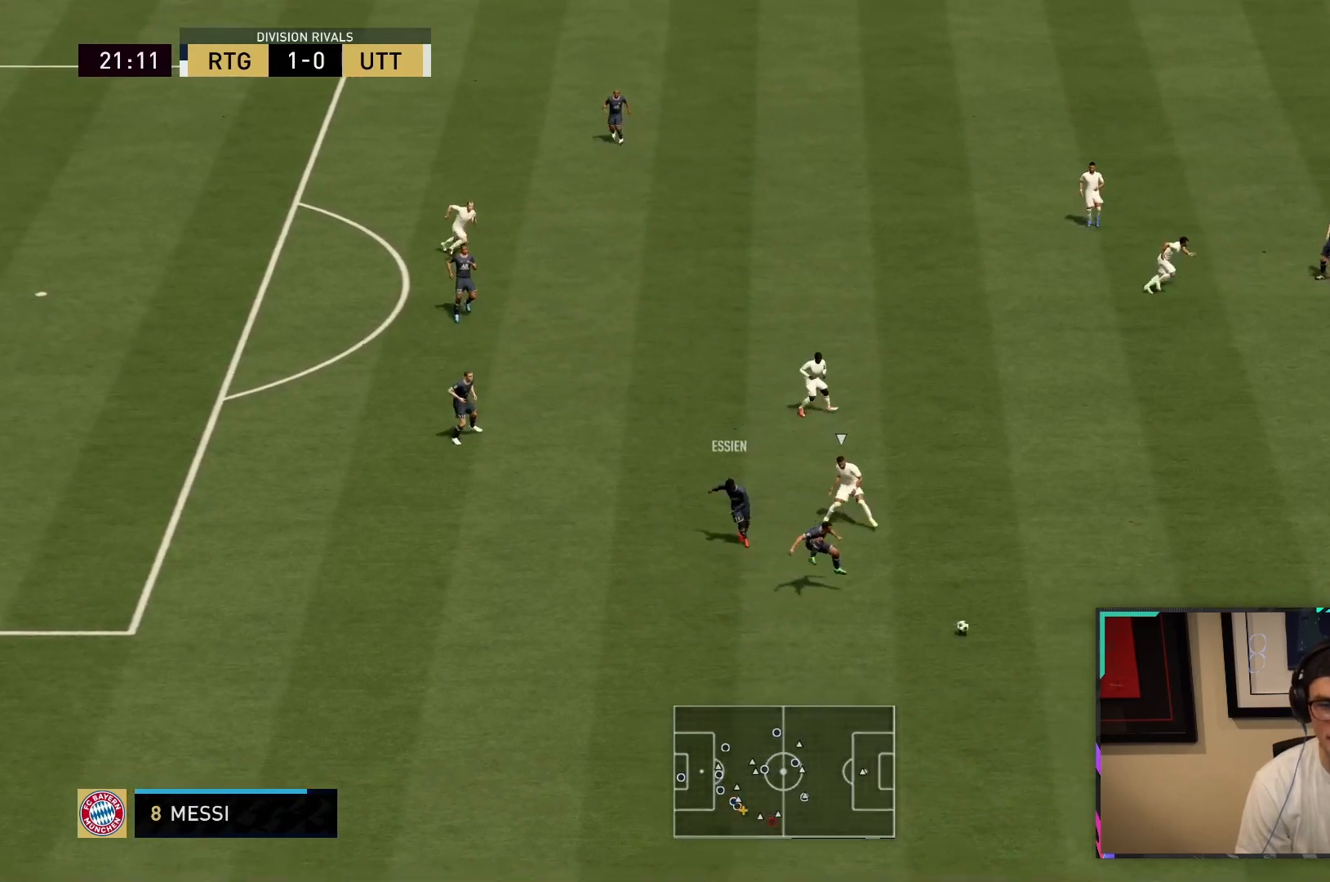
{"dt_ms": 500, "buttons": ["L1"], "left_stick": "down", "right_stick": "center", "button_events": [[317, "R1", "down"], [383, "R1", "up"], [433, "L1", "down"]]}
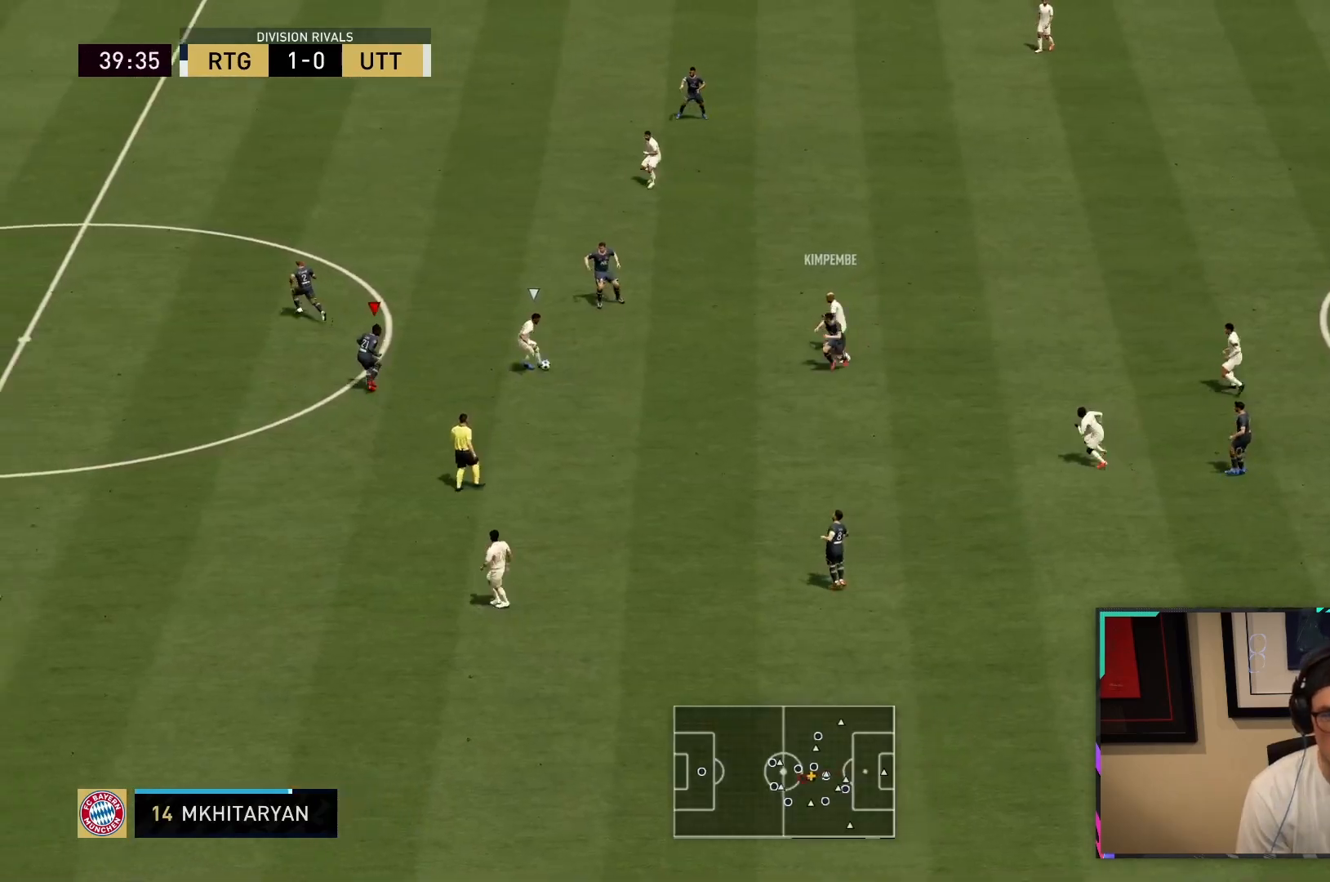
{"dt_ms": 500, "buttons": ["R1"], "left_stick": "down", "right_stick": "center", "button_events": [[17, "R1", "down"], [117, "L1", "up"]]}
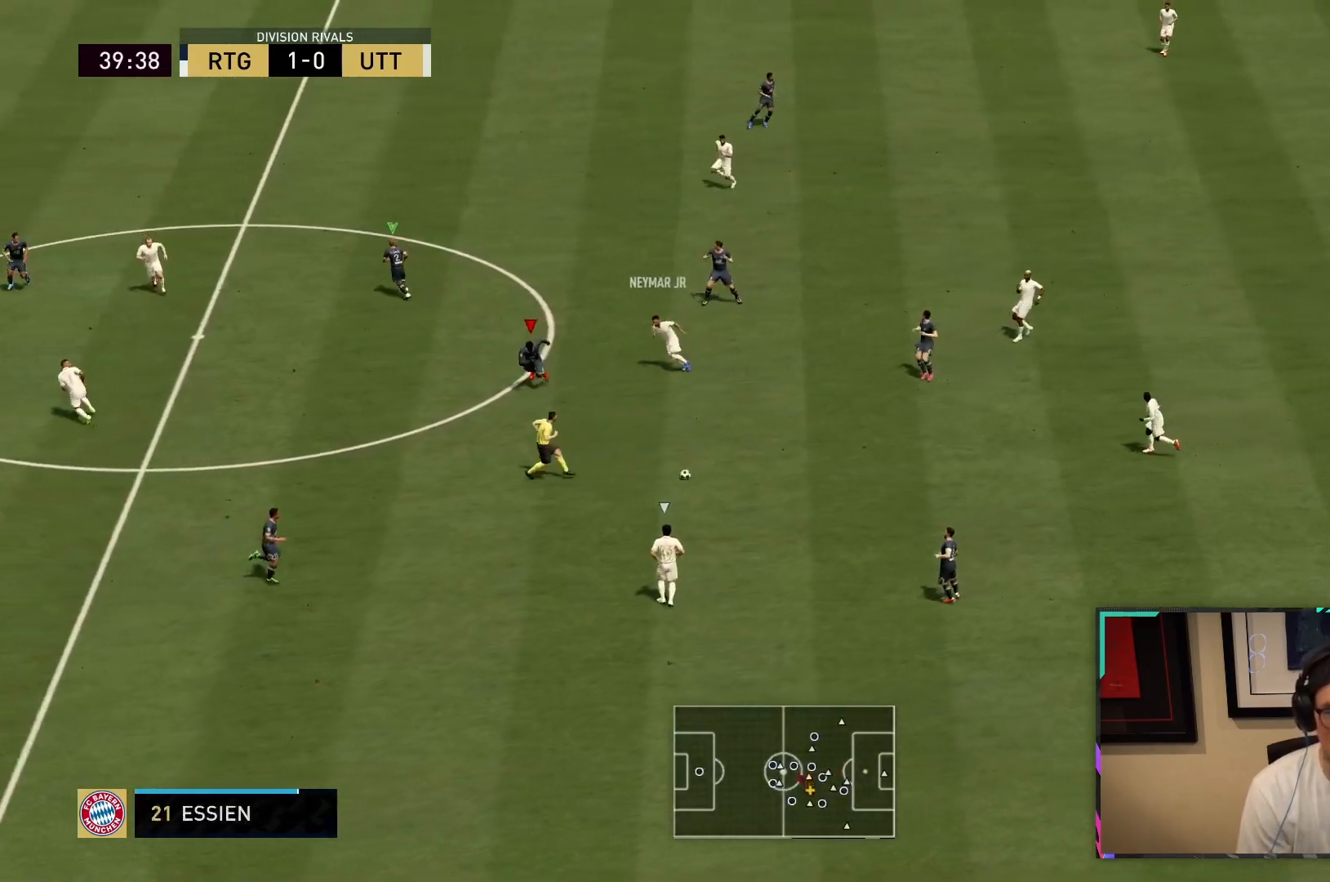
{"dt_ms": 500, "buttons": [], "left_stick": "down-left", "right_stick": "center", "button_events": [[483, "R1", "up"]]}
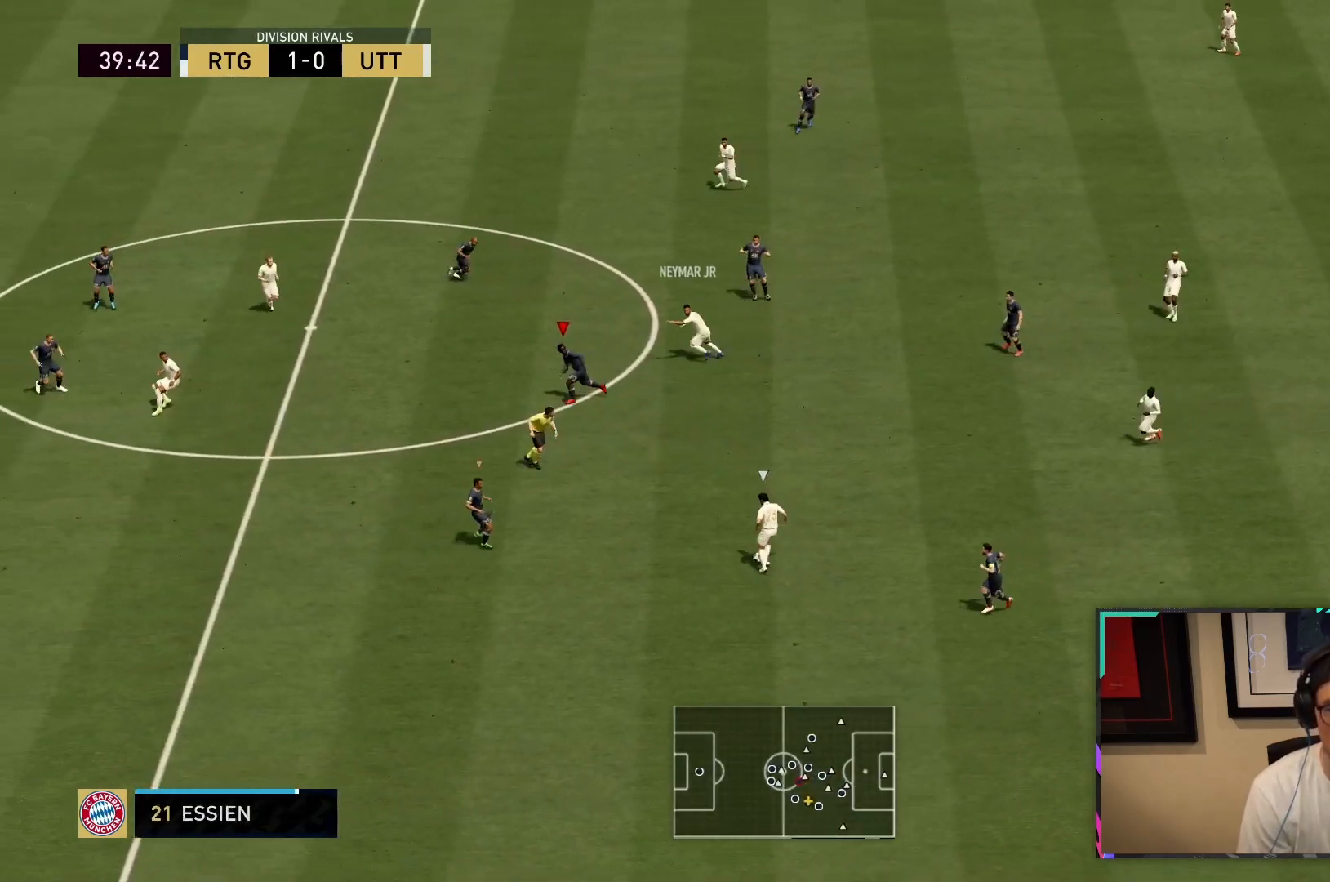
{"dt_ms": 500, "buttons": ["L2", "R1"], "left_stick": "down-right", "right_stick": "center", "button_events": [[117, "L1", "down"], [117, "R1", "down"], [317, "L1", "up"], [367, "L2", "down"]]}